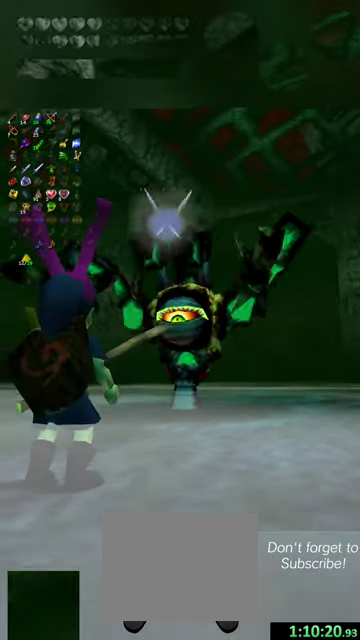
Gameplay with a controller (Nintendo layout); each line is a JSON object with the inputs held at the frame after it (dt_ms = milliseconds from this image to that frame). "events" lists button and stick changes between this image and that frame as [ms after this image, input, new state], when the widget could be followed in between. This overlay highlights the sticks when they move; stick clicks (L3 R3) are not distinguishable. Not read: L3 R3 right_stick.
{"dt_ms": 600, "buttons": ["X"], "left_stick": "center", "events": [[67, "X", "down"], [134, "X", "up"], [234, "X", "down"], [300, "X", "up"], [567, "X", "down"]]}
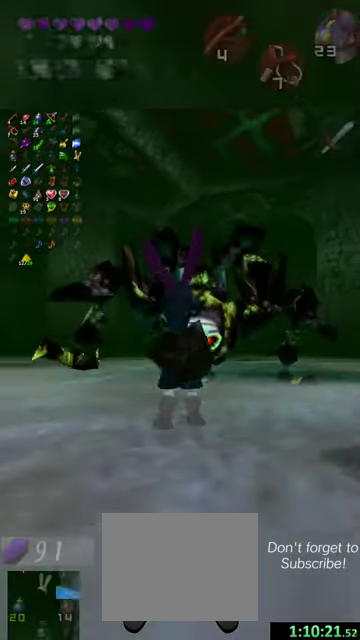
{"dt_ms": 500, "buttons": [], "left_stick": "center", "events": [[67, "X", "up"], [134, "X", "down"], [234, "X", "up"]]}
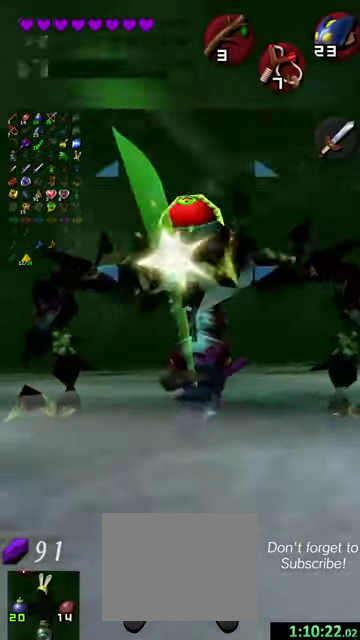
{"dt_ms": 500, "buttons": [], "left_stick": "center", "events": []}
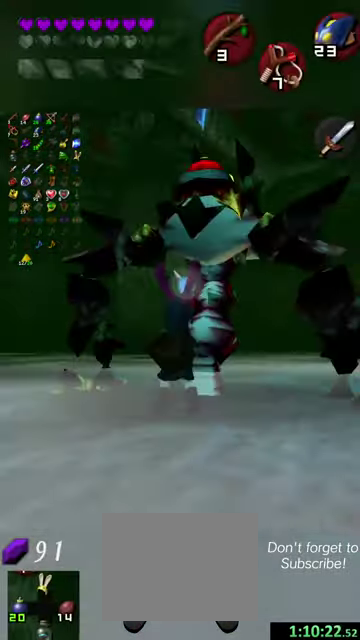
{"dt_ms": 300, "buttons": [], "left_stick": "center", "events": []}
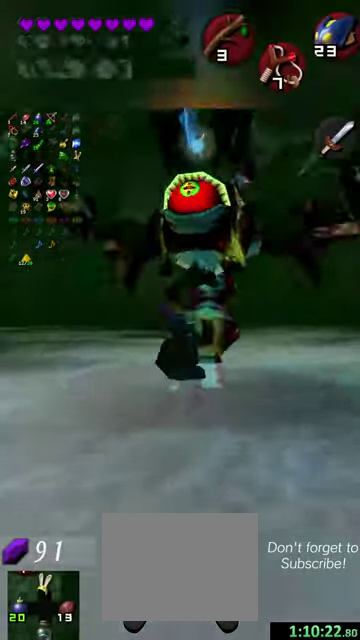
{"dt_ms": 700, "buttons": [], "left_stick": "center", "events": []}
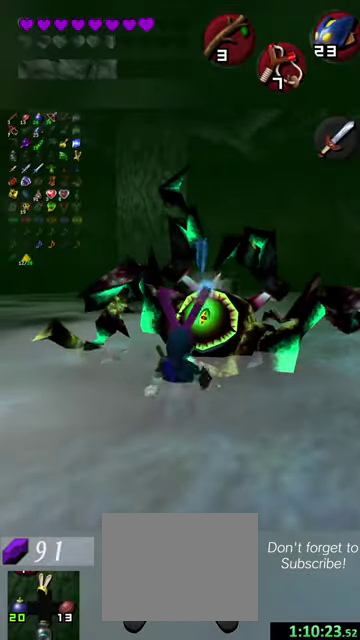
{"dt_ms": 500, "buttons": [], "left_stick": "down", "events": [[300, "left_stick", "down"]]}
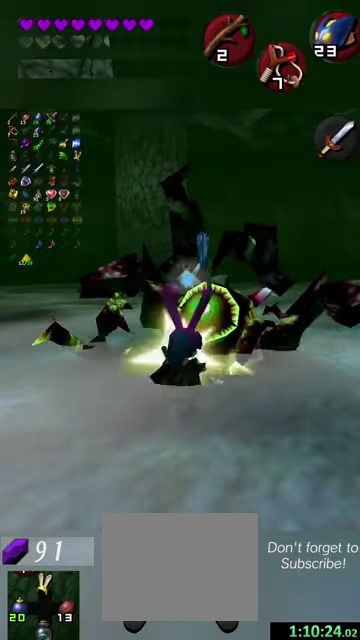
{"dt_ms": 500, "buttons": [], "left_stick": "down", "events": []}
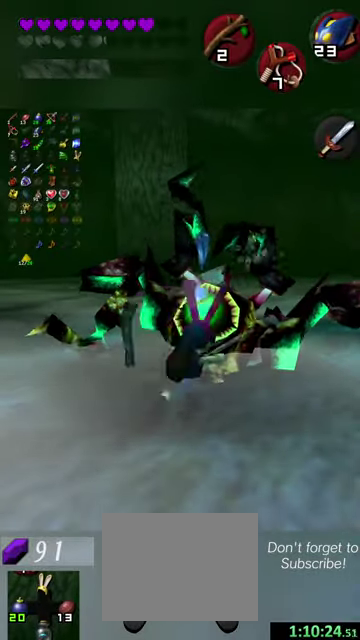
{"dt_ms": 600, "buttons": [], "left_stick": "down", "events": []}
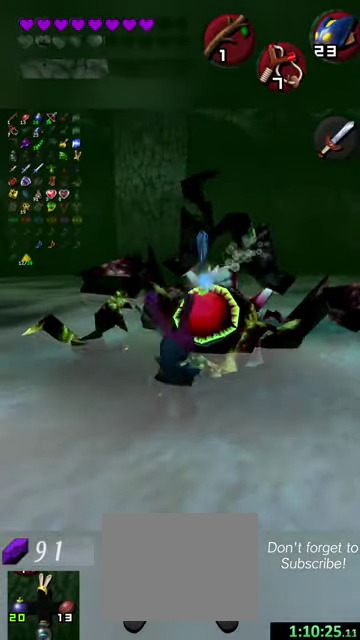
{"dt_ms": 400, "buttons": [], "left_stick": "down", "events": []}
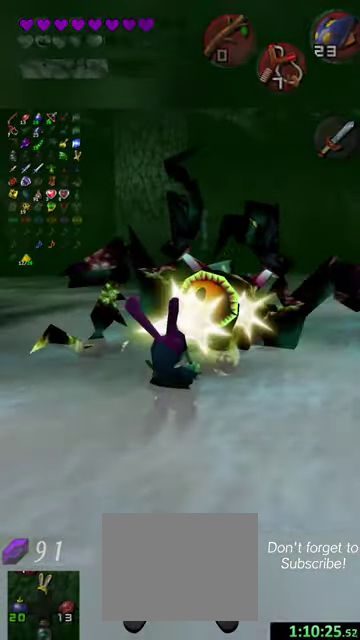
{"dt_ms": 500, "buttons": [], "left_stick": "center", "events": [[400, "left_stick", "center"]]}